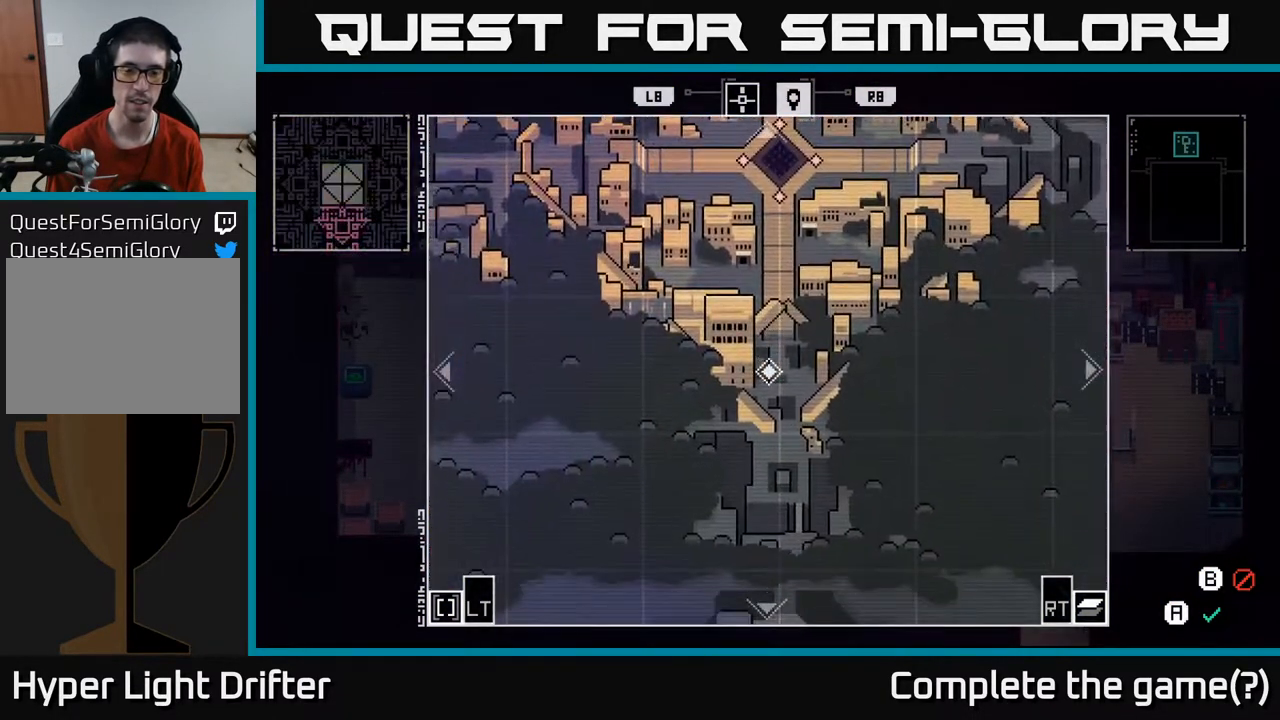
Gameplay with a controller (Xbox layout); each line is a JSON object with the inputs held at the frame after it. "events" lists button and stick changes between this image and that frame as [ms after this image, input, new state], when the widget could be followed in between.
{"buttons": [], "left_stick": "up-left", "right_stick": "center", "events": [[17, "left_stick", "center"], [367, "left_stick", "up-left"]]}
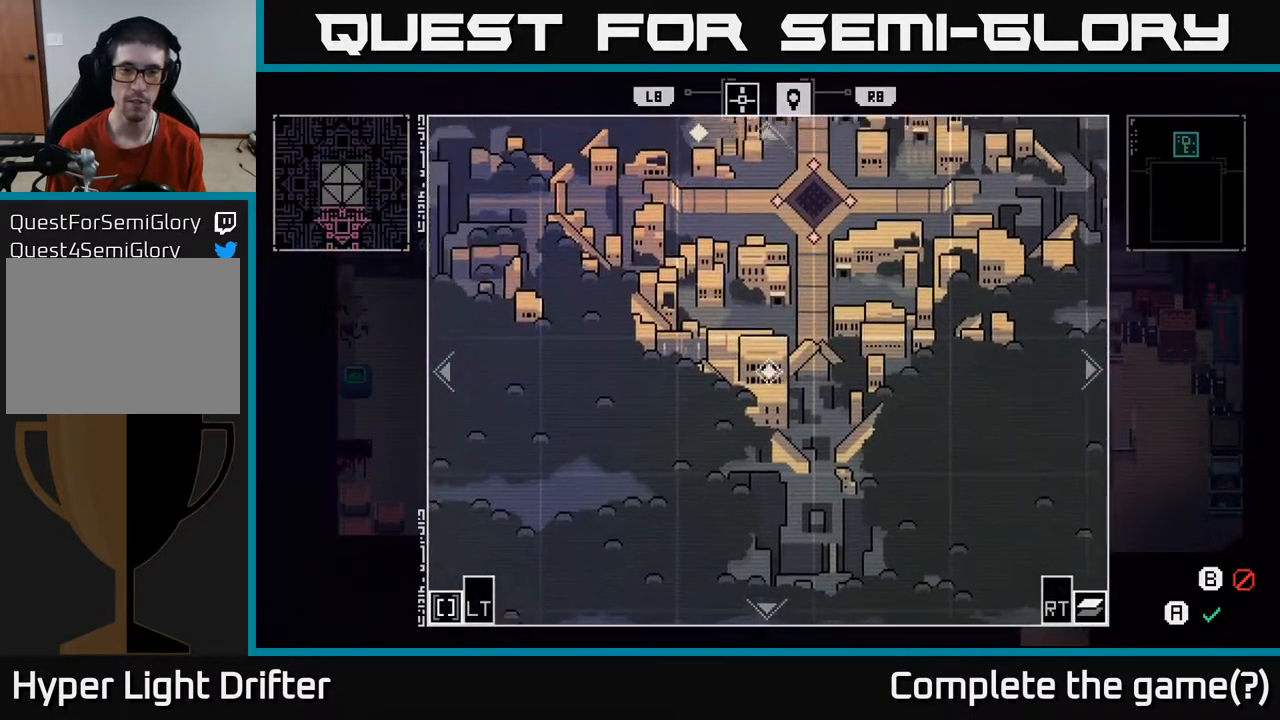
{"buttons": [], "left_stick": "up-left", "right_stick": "center", "events": [[250, "left_stick", "left"], [433, "left_stick", "up-left"]]}
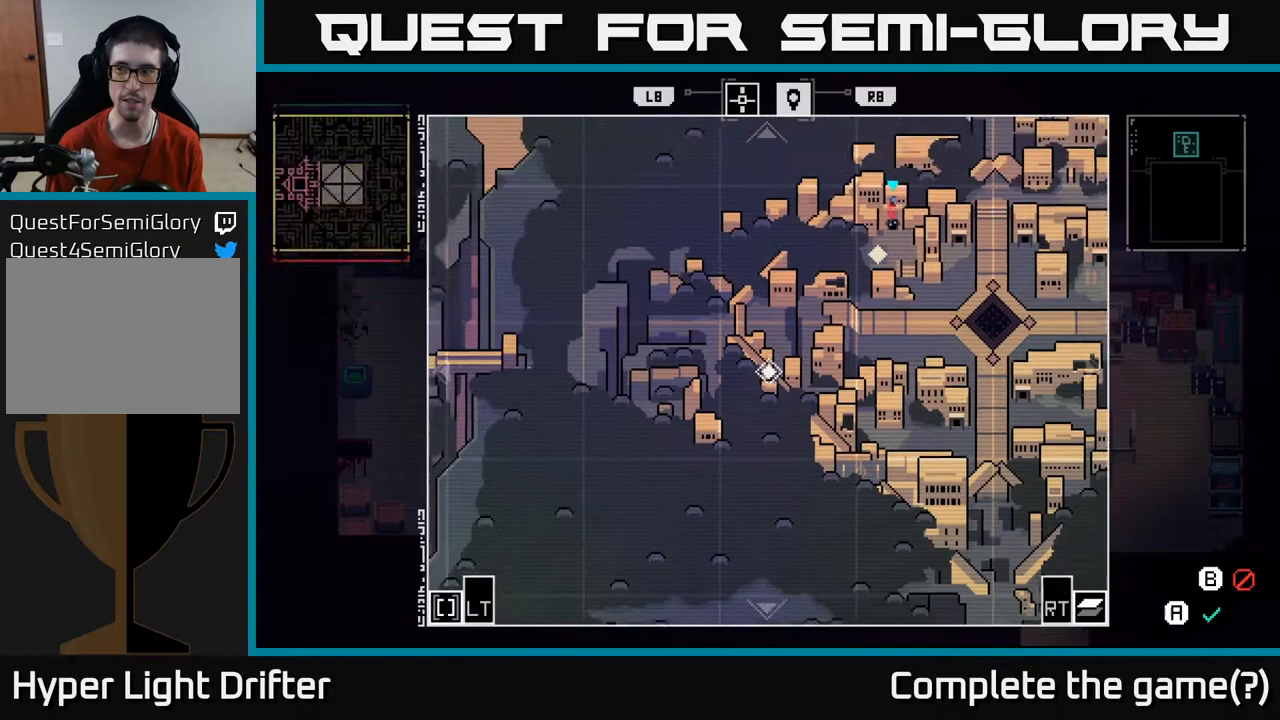
{"buttons": [], "left_stick": "right", "right_stick": "center", "events": [[50, "left_stick", "up"], [300, "left_stick", "right"]]}
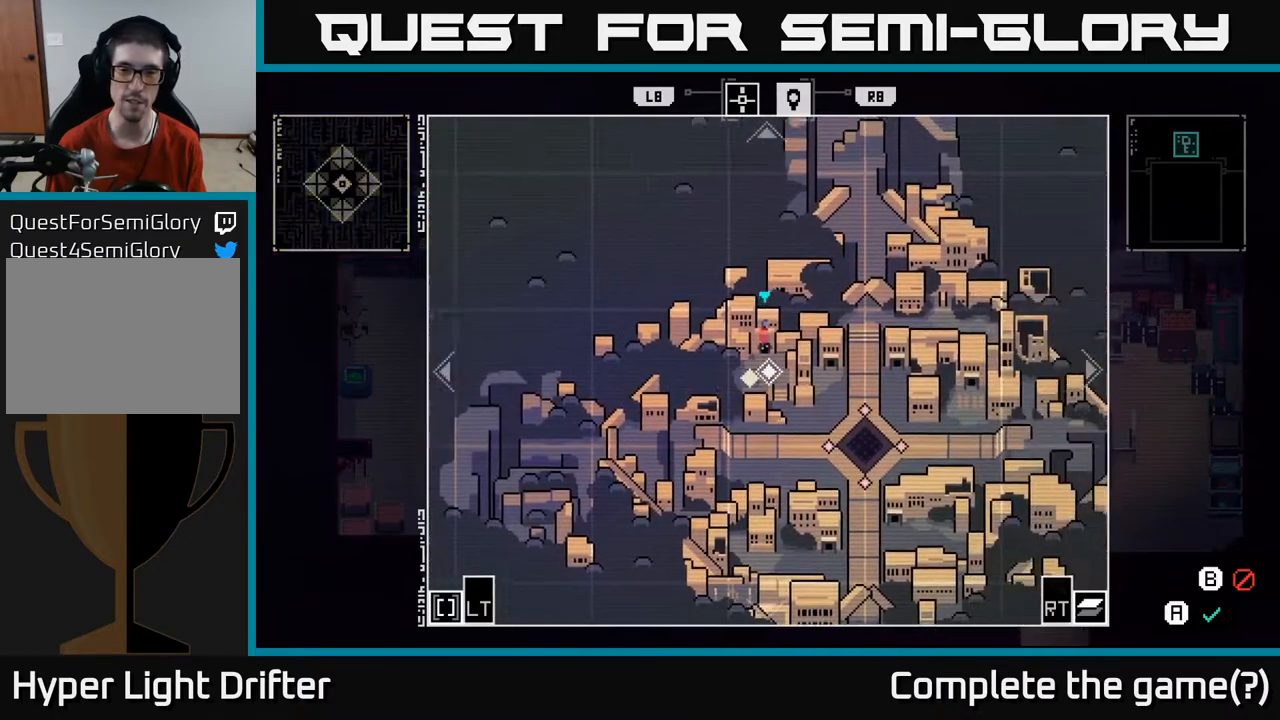
{"buttons": [], "left_stick": "up", "right_stick": "center", "events": [[83, "left_stick", "down-right"], [300, "left_stick", "up"]]}
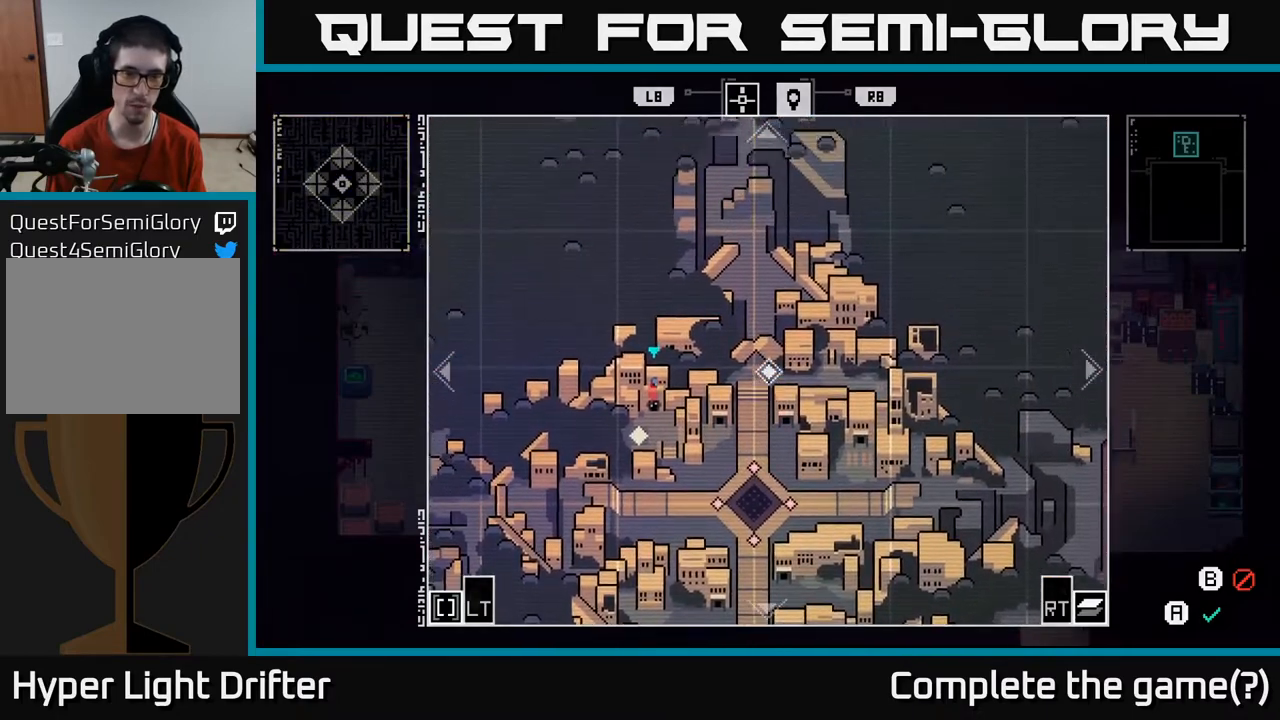
{"buttons": [], "left_stick": "up", "right_stick": "center", "events": [[17, "left_stick", "center"], [233, "left_stick", "up"]]}
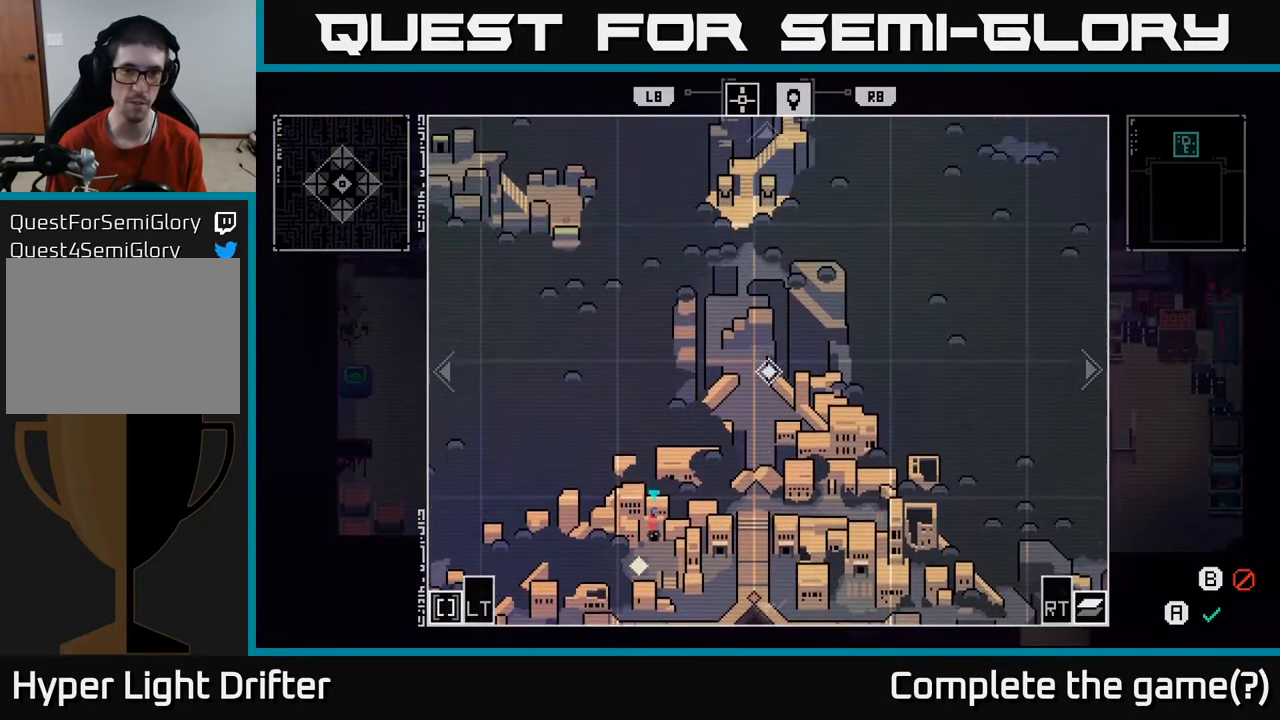
{"buttons": [], "left_stick": "up-left", "right_stick": "center", "events": [[33, "left_stick", "center"], [383, "left_stick", "up-left"]]}
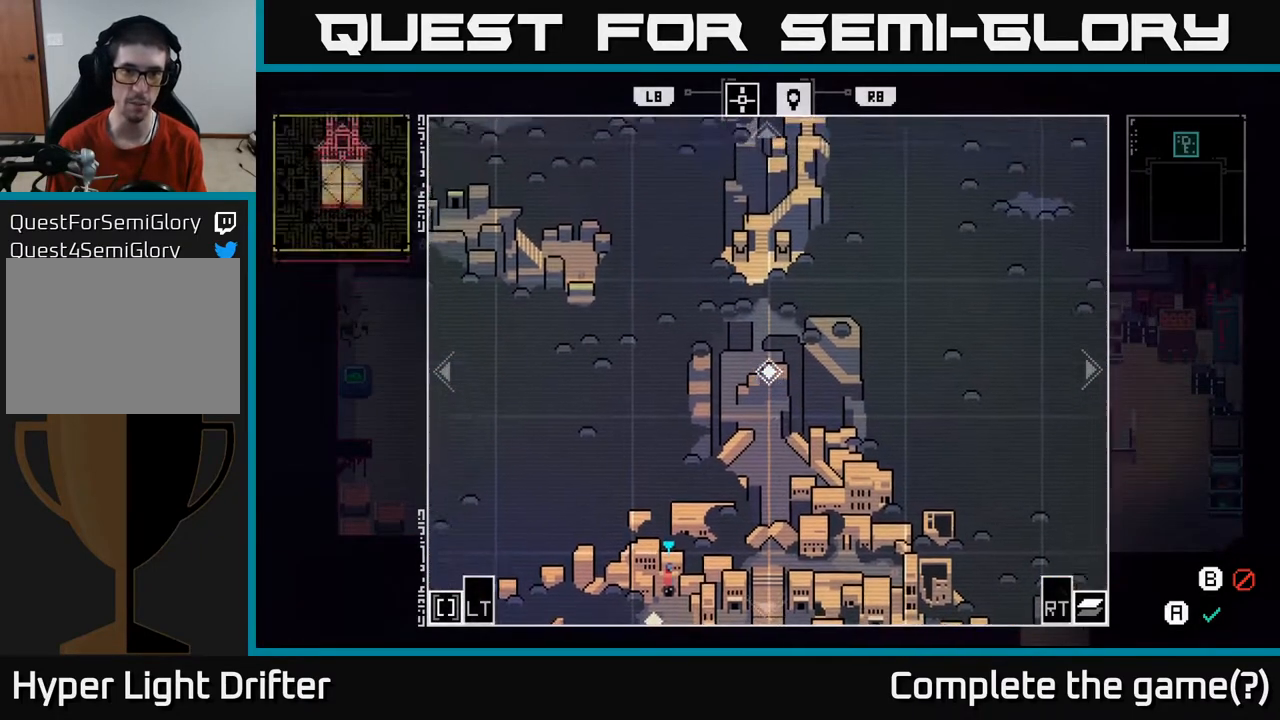
{"buttons": [], "left_stick": "center", "right_stick": "center", "events": [[100, "left_stick", "up"], [217, "left_stick", "center"]]}
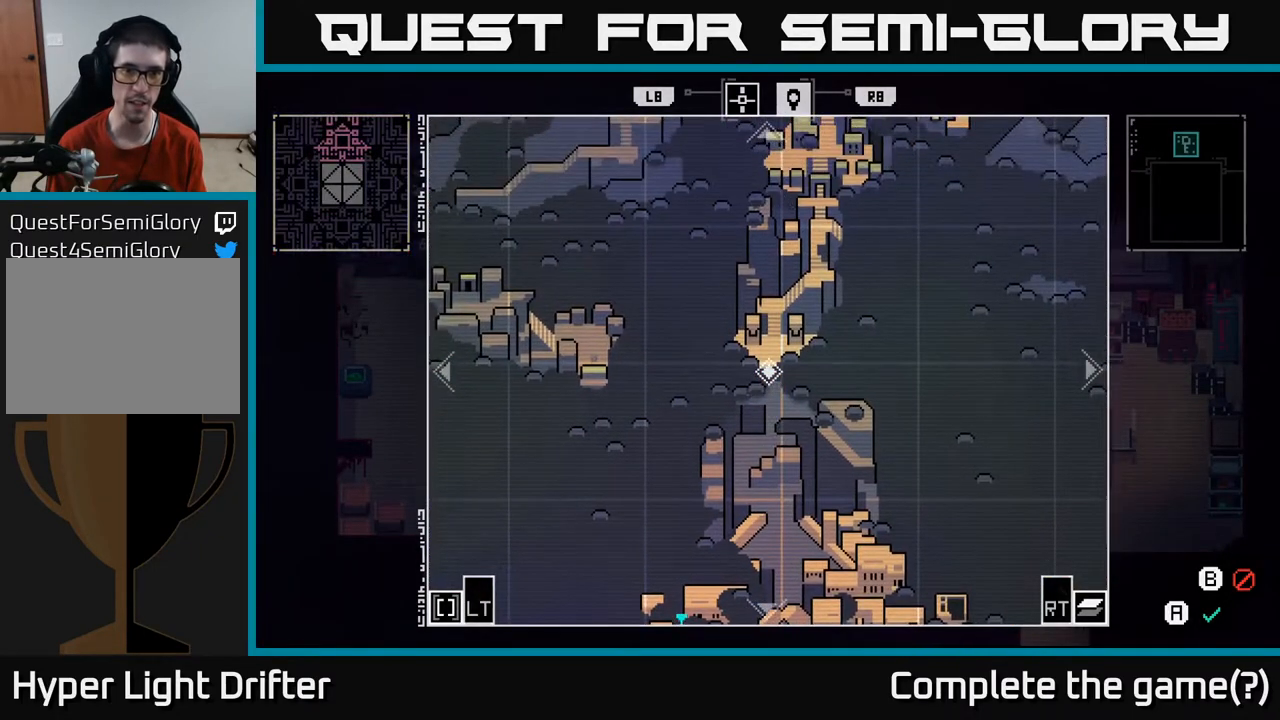
{"buttons": [], "left_stick": "down", "right_stick": "center", "events": [[117, "left_stick", "up"], [200, "left_stick", "right"], [317, "left_stick", "down"]]}
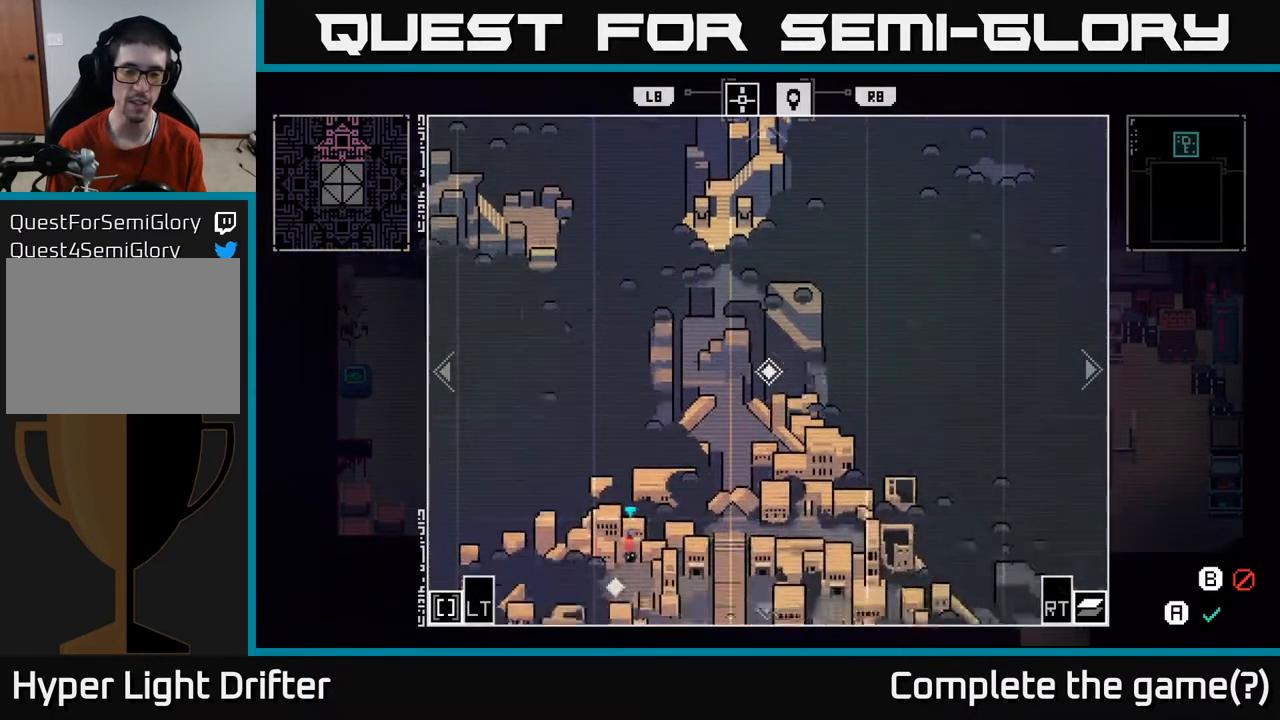
{"buttons": [], "left_stick": "down-right", "right_stick": "center", "events": [[367, "left_stick", "down-right"]]}
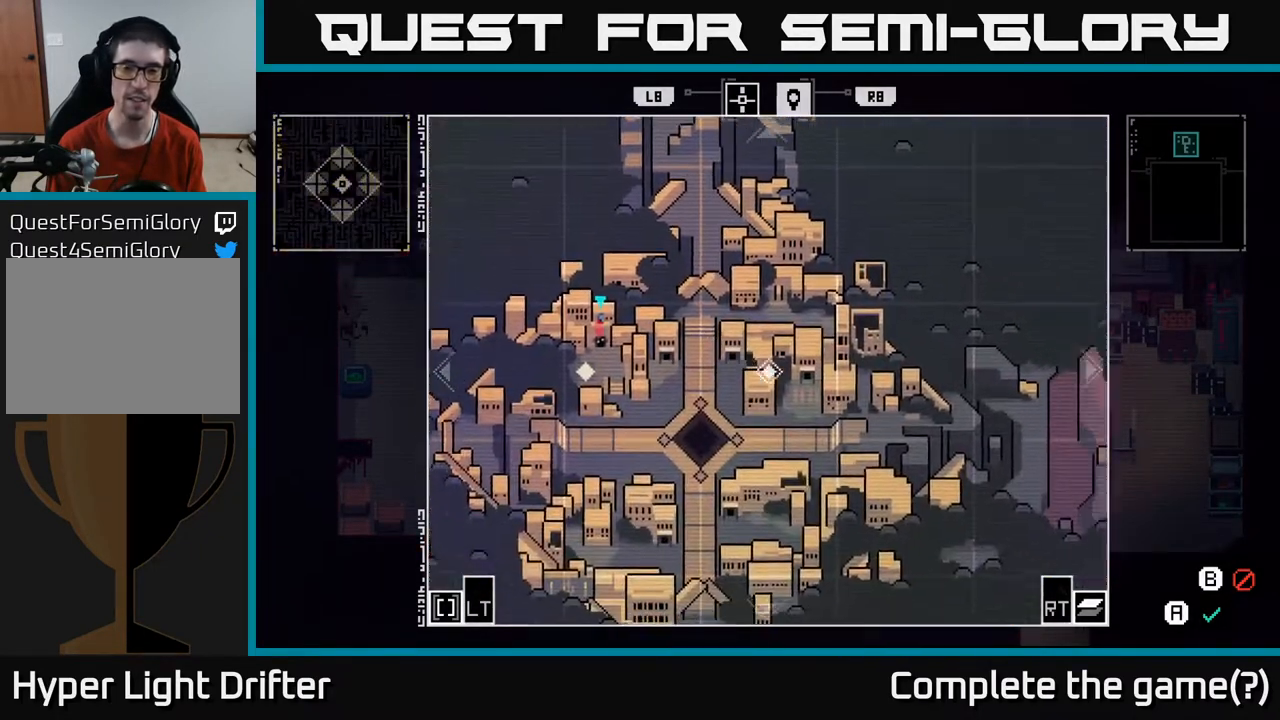
{"buttons": [], "left_stick": "center", "right_stick": "center", "events": [[17, "left_stick", "right"], [483, "left_stick", "center"]]}
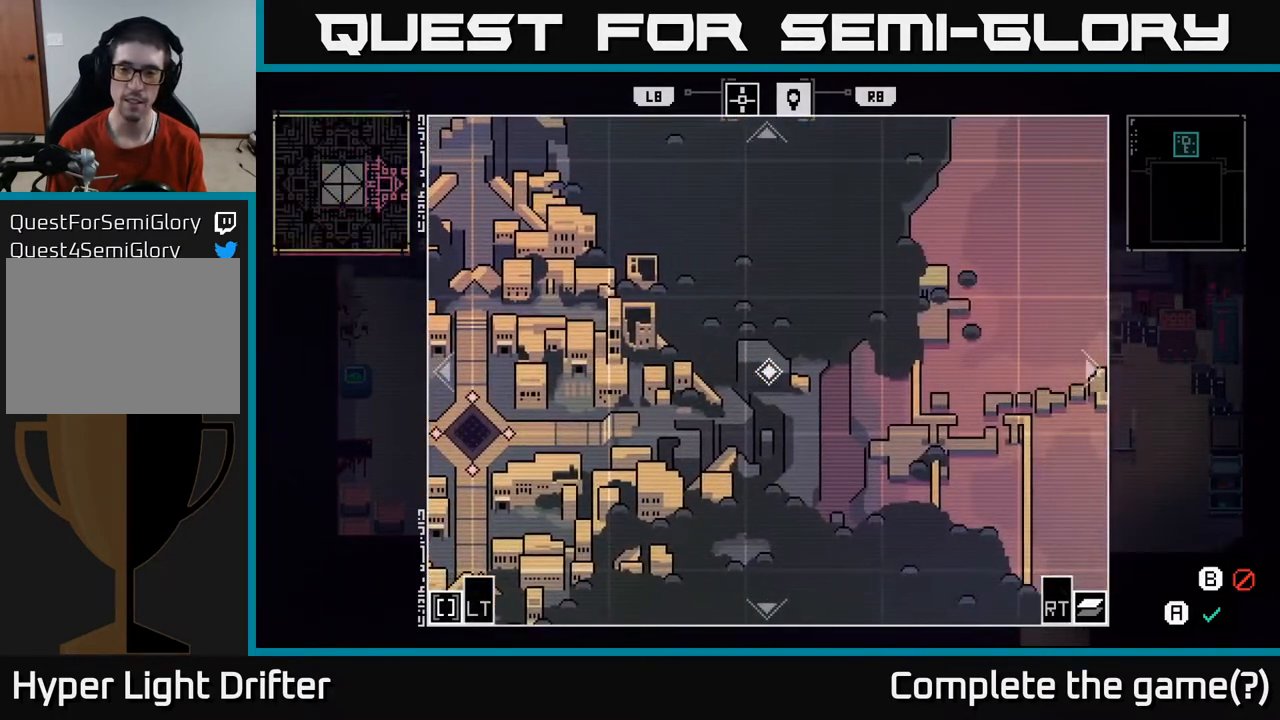
{"buttons": [], "left_stick": "center", "right_stick": "center", "events": []}
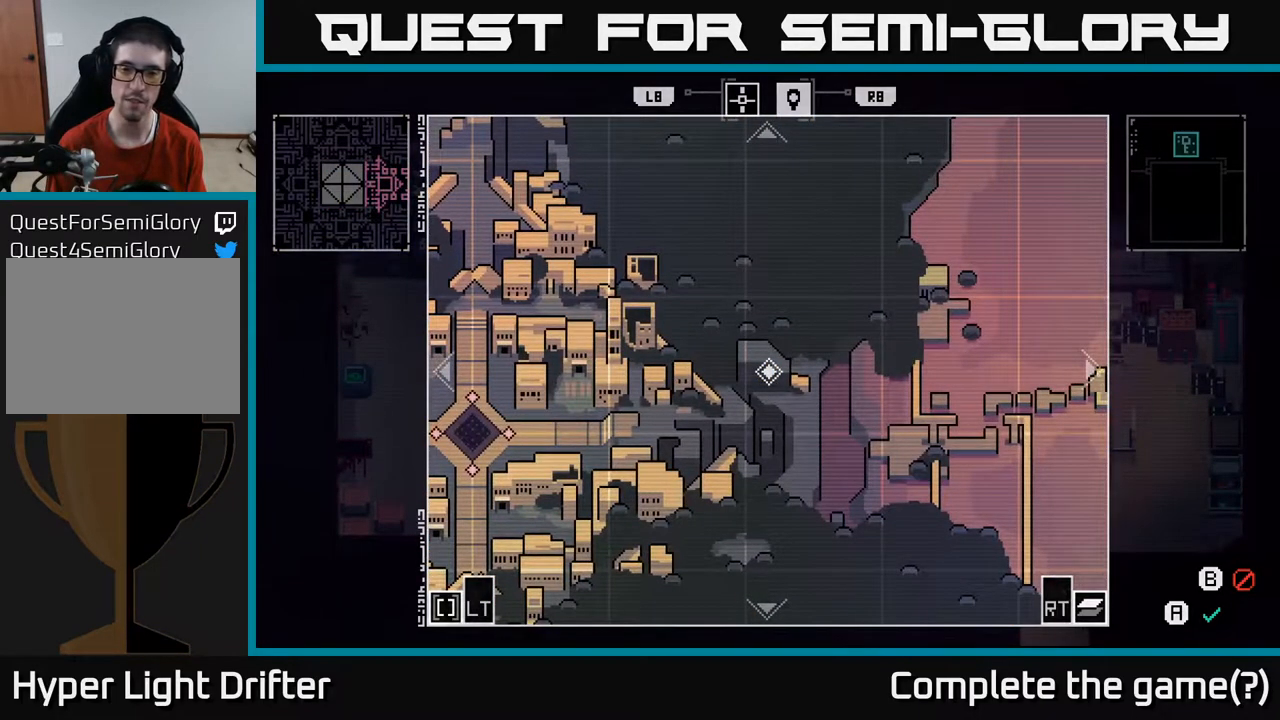
{"buttons": [], "left_stick": "down-left", "right_stick": "center", "events": [[367, "left_stick", "left"], [467, "left_stick", "down-left"]]}
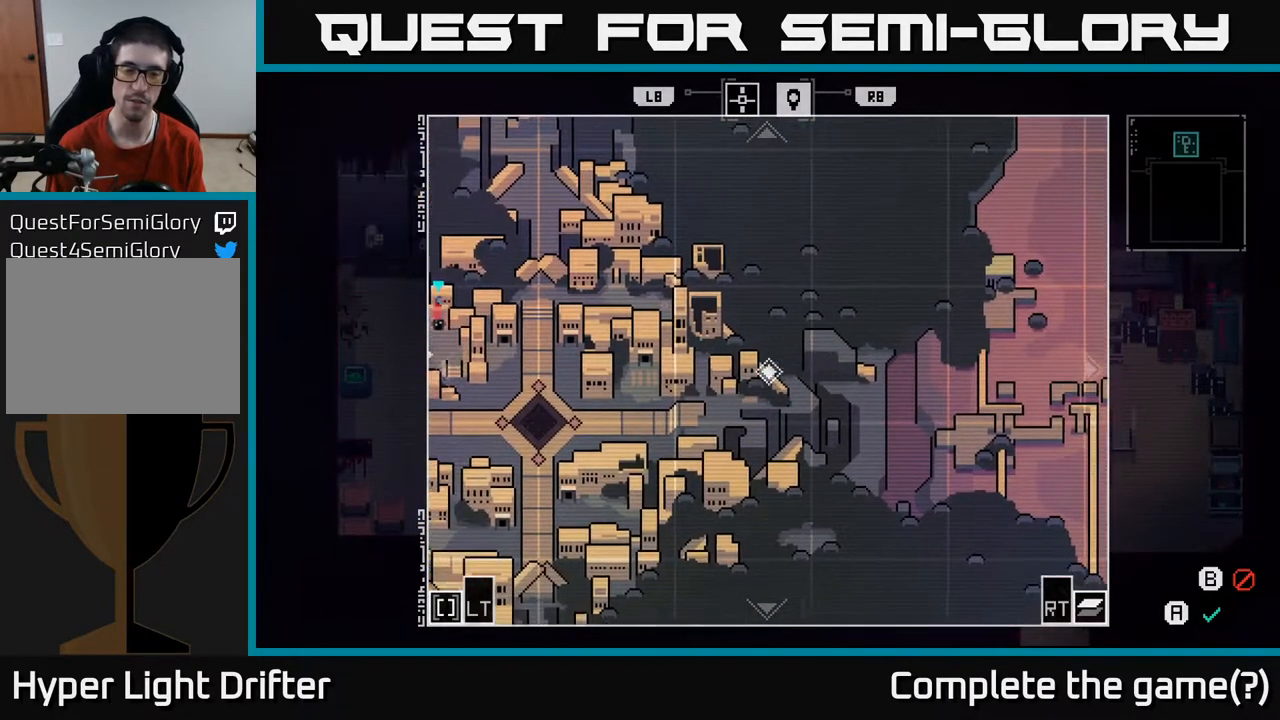
{"buttons": [], "left_stick": "down-left", "right_stick": "center", "events": []}
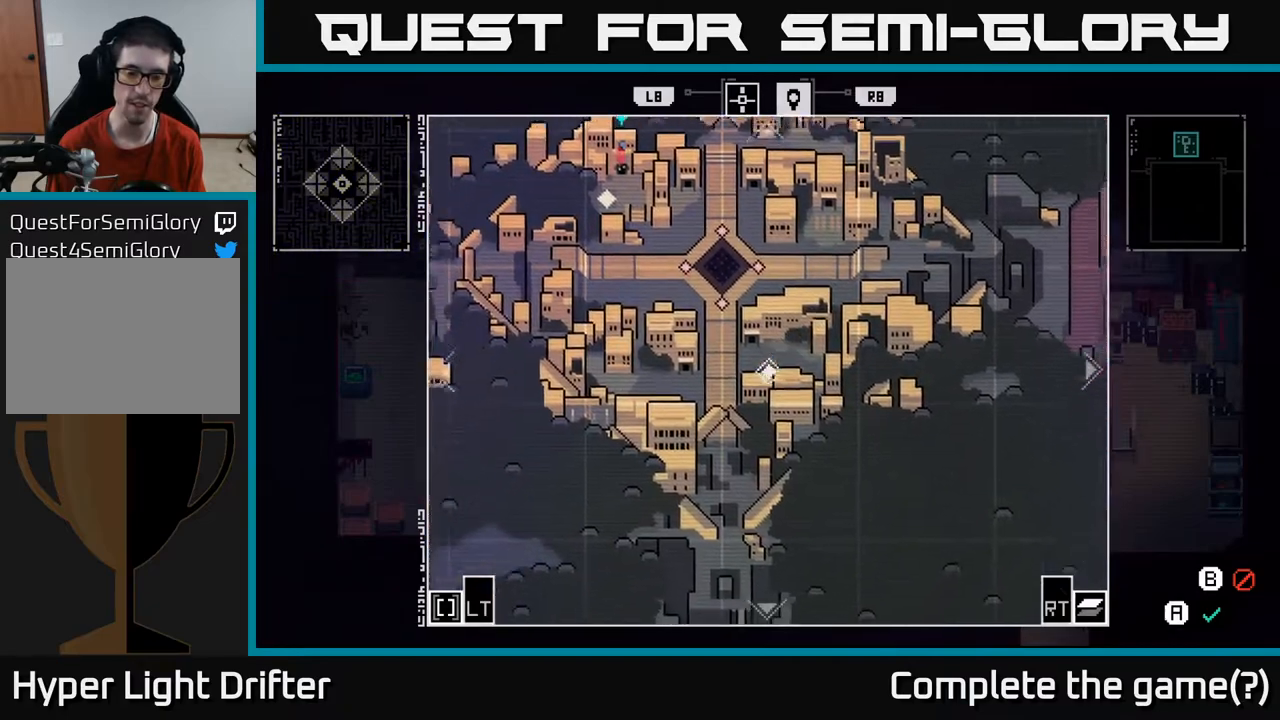
{"buttons": [], "left_stick": "left", "right_stick": "center", "events": [[33, "left_stick", "down"], [300, "left_stick", "down-left"], [433, "left_stick", "left"]]}
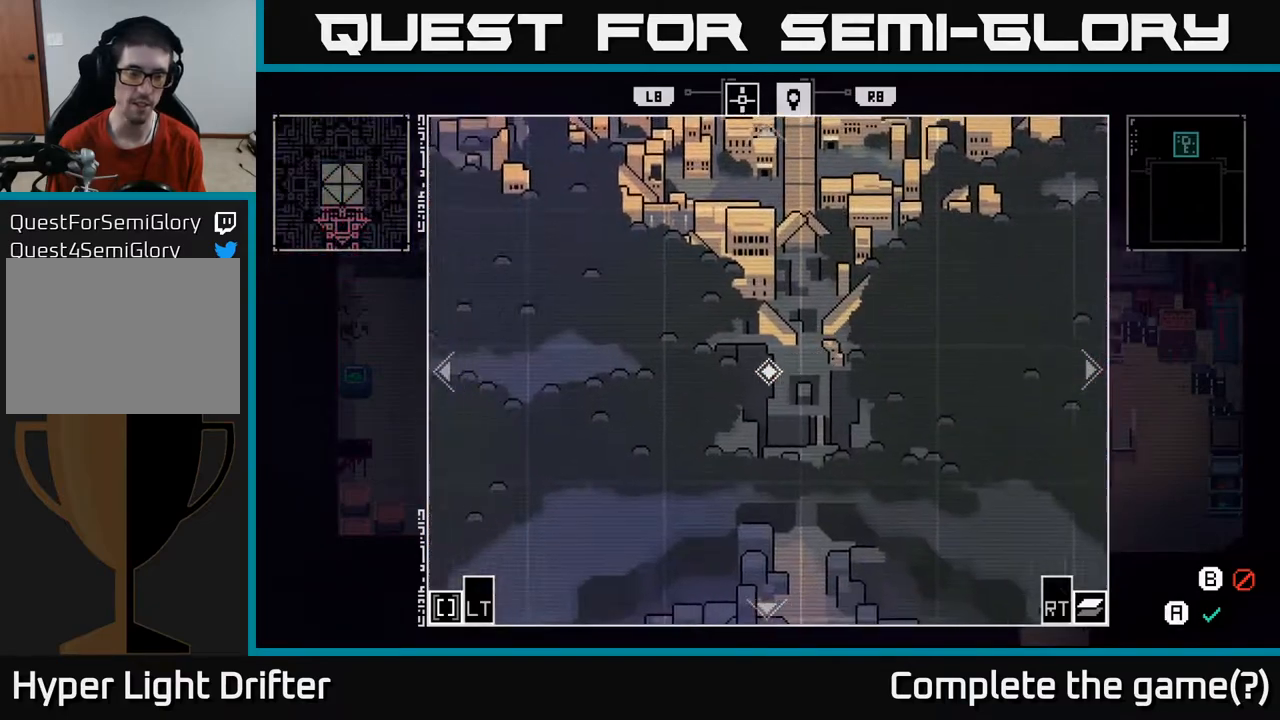
{"buttons": [], "left_stick": "up", "right_stick": "center", "events": [[17, "left_stick", "up-left"], [117, "left_stick", "up"]]}
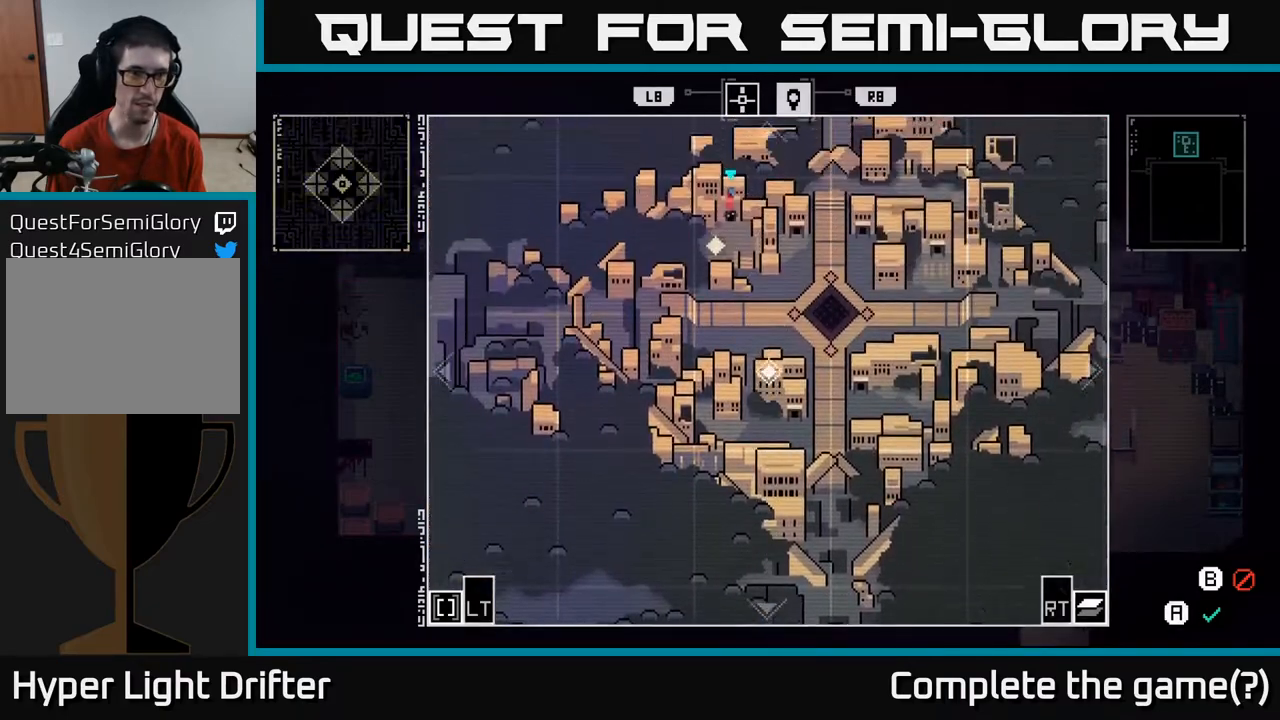
{"buttons": [], "left_stick": "up-left", "right_stick": "center", "events": [[67, "left_stick", "left"], [383, "left_stick", "up-left"]]}
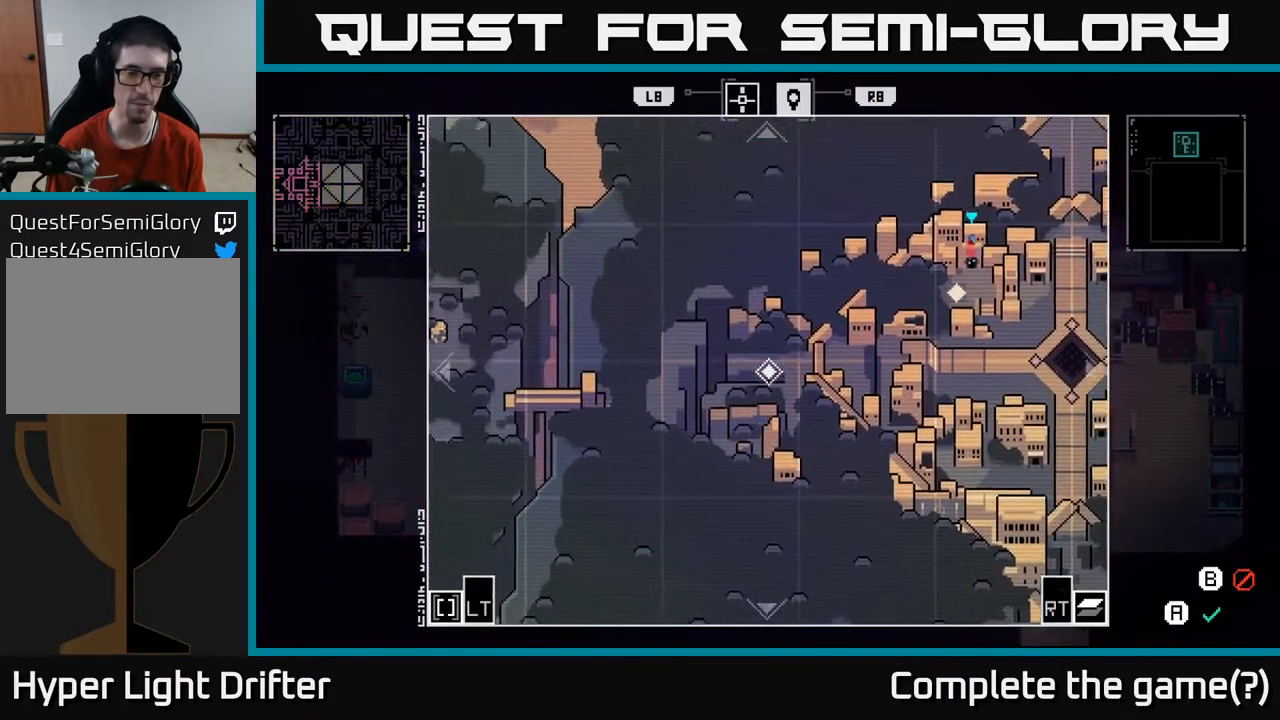
{"buttons": [], "left_stick": "left", "right_stick": "center", "events": [[283, "left_stick", "left"]]}
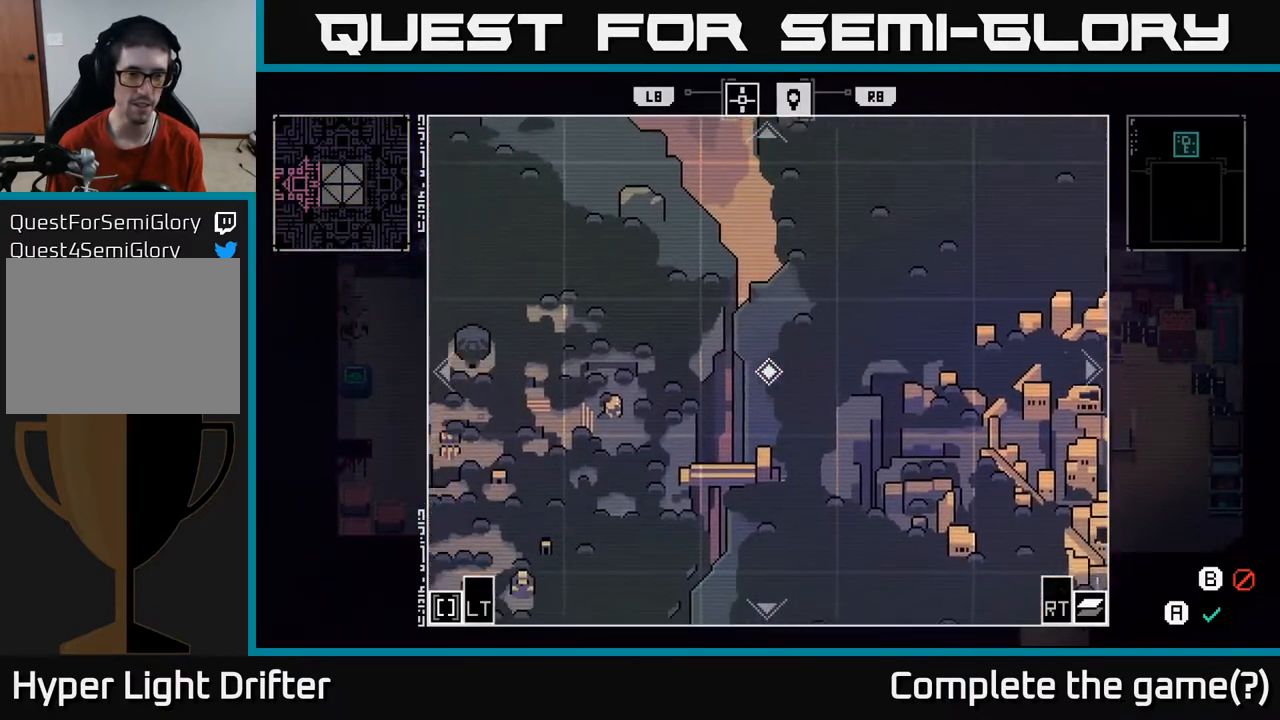
{"buttons": [], "left_stick": "center", "right_stick": "center", "events": [[67, "left_stick", "center"]]}
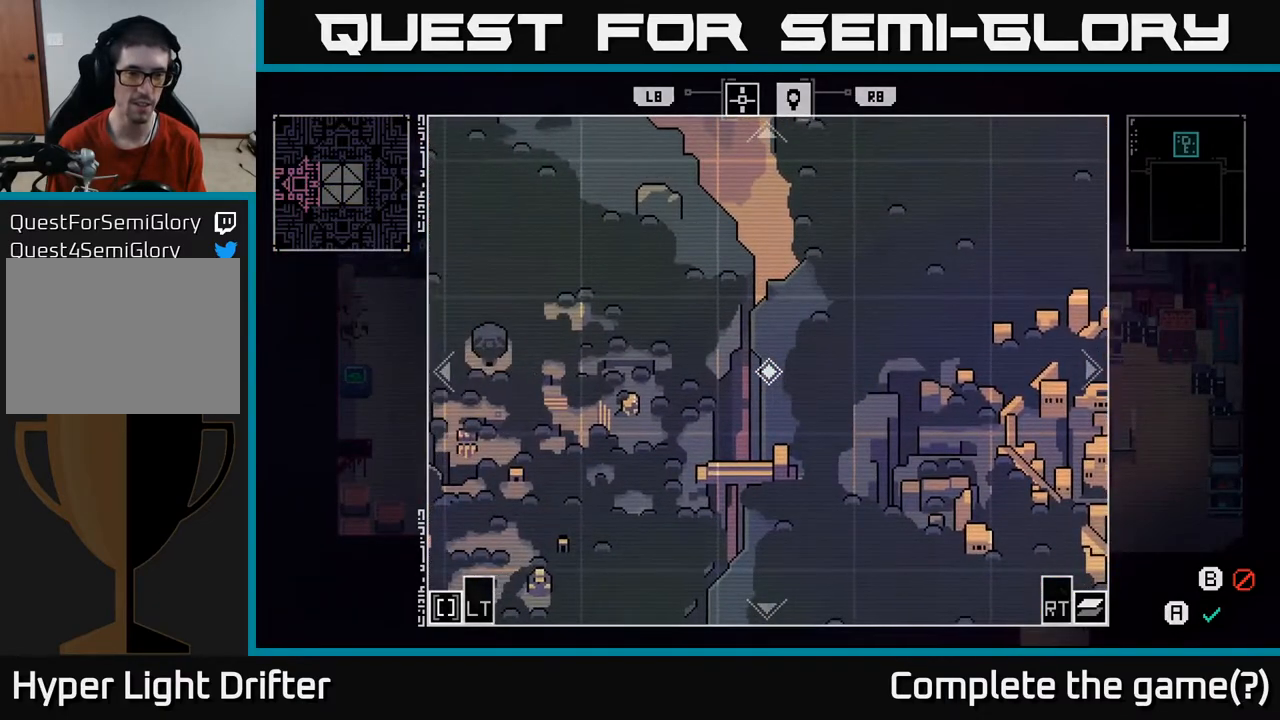
{"buttons": [], "left_stick": "center", "right_stick": "center", "events": [[17, "left_stick", "right"], [500, "left_stick", "center"]]}
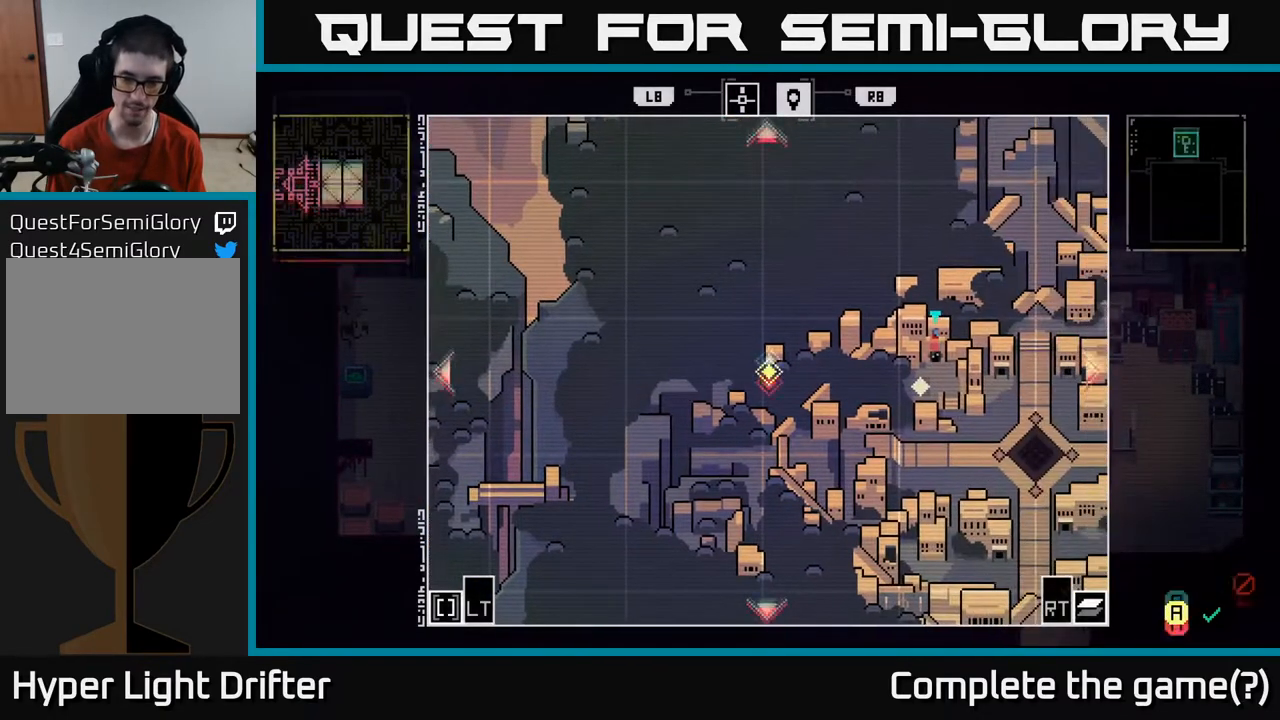
{"buttons": [], "left_stick": "center", "right_stick": "center", "events": [[17, "B", "down"], [83, "B", "up"]]}
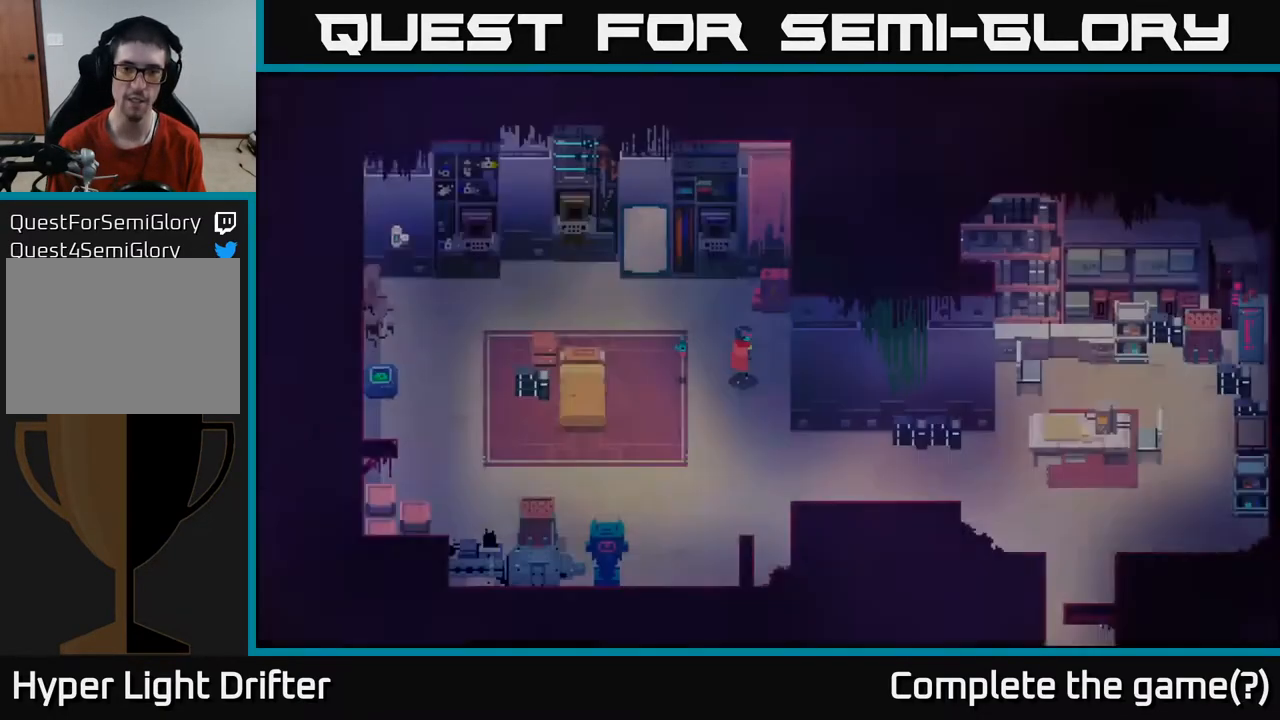
{"buttons": [], "left_stick": "down-left", "right_stick": "center", "events": [[267, "left_stick", "down-left"]]}
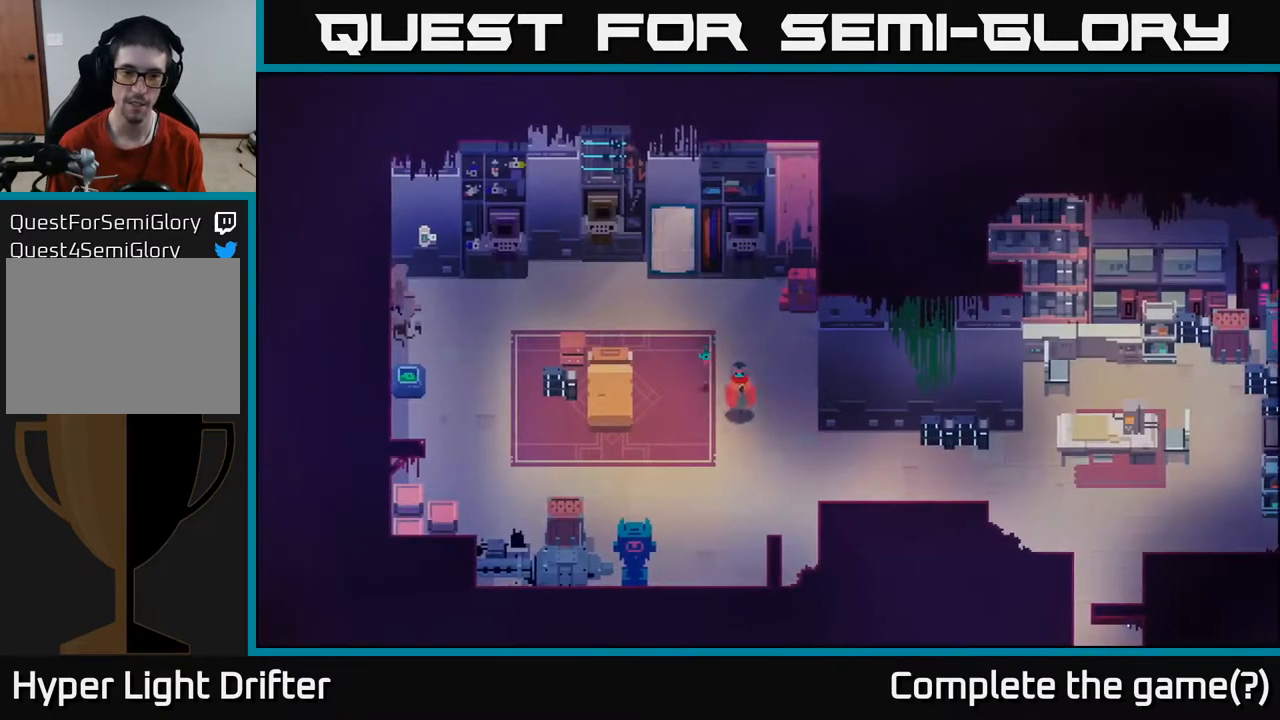
{"buttons": [], "left_stick": "down-left", "right_stick": "center", "events": []}
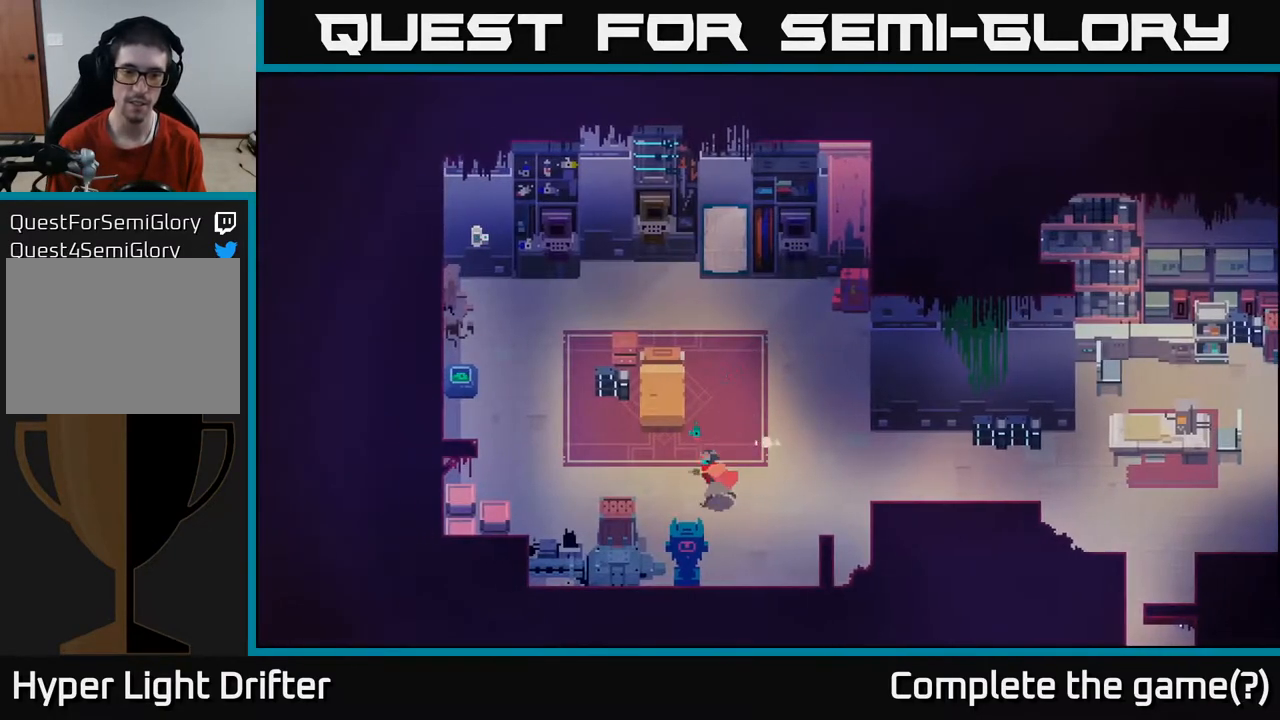
{"buttons": [], "left_stick": "center", "right_stick": "center", "events": [[183, "left_stick", "down"], [400, "left_stick", "center"]]}
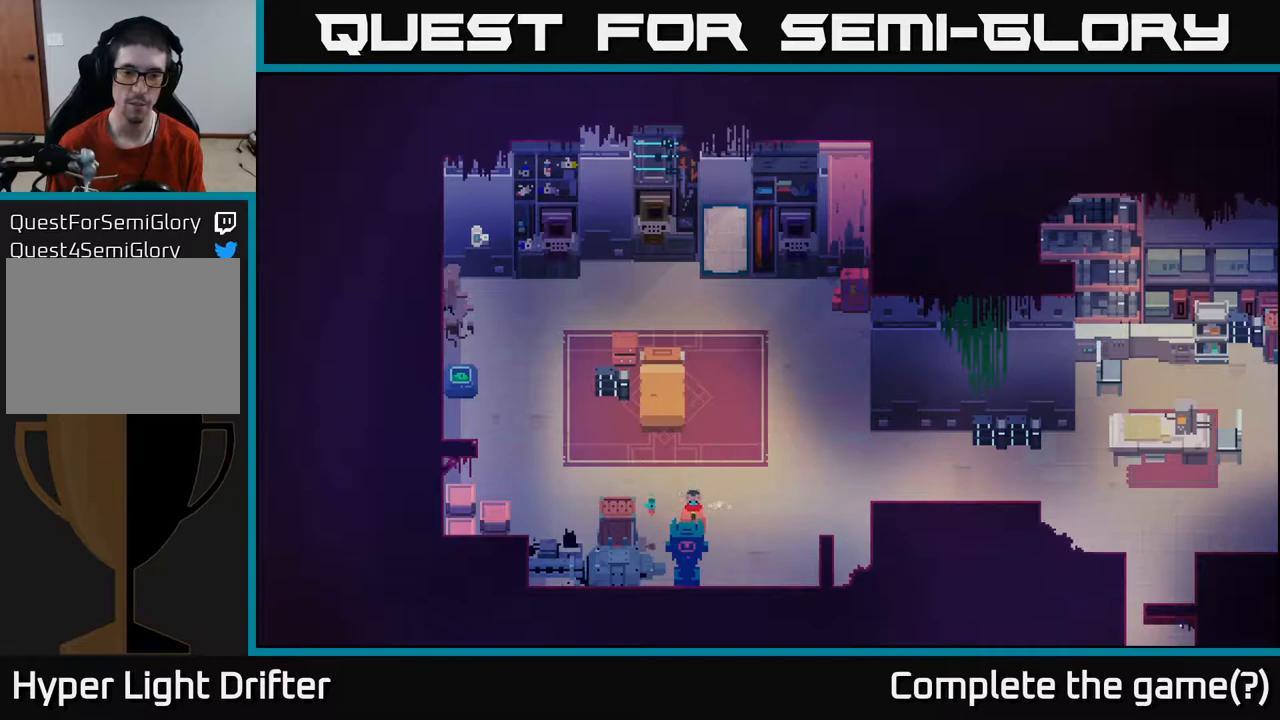
{"buttons": [], "left_stick": "left", "right_stick": "center", "events": [[67, "left_stick", "left"], [250, "left_stick", "up-left"], [367, "left_stick", "left"]]}
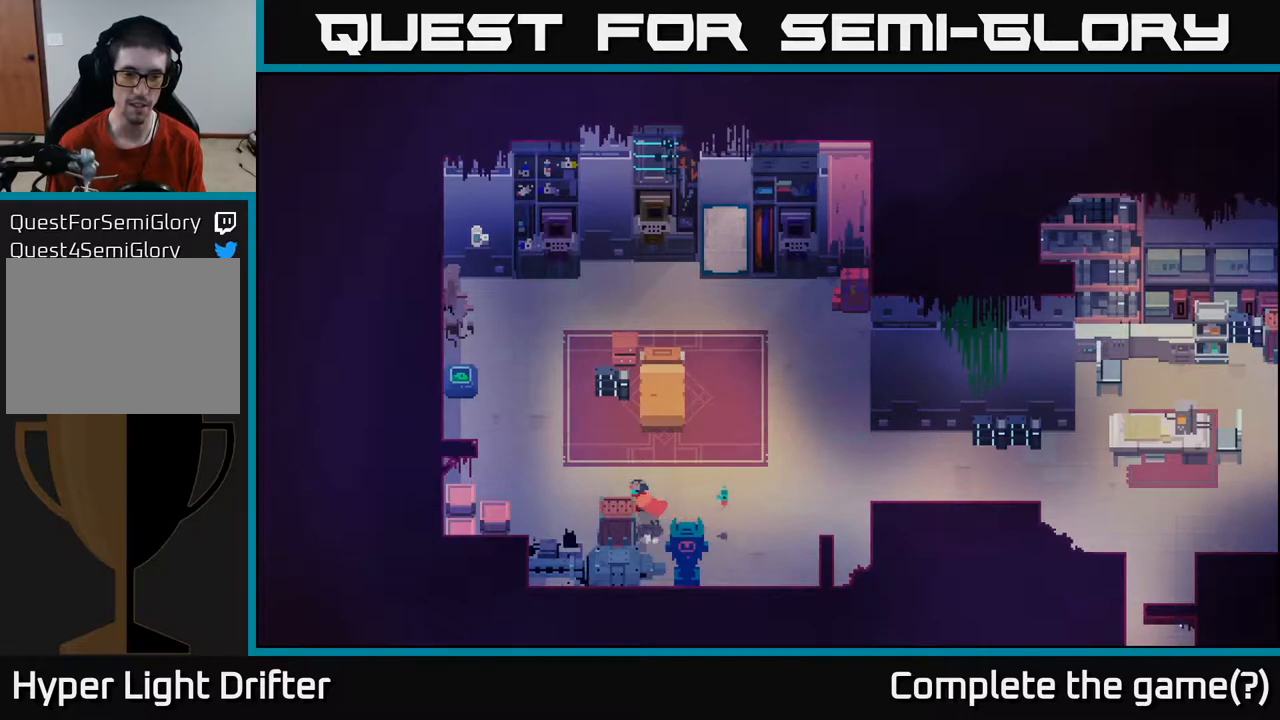
{"buttons": [], "left_stick": "center", "right_stick": "center", "events": [[200, "X", "down"], [200, "left_stick", "center"], [367, "X", "up"]]}
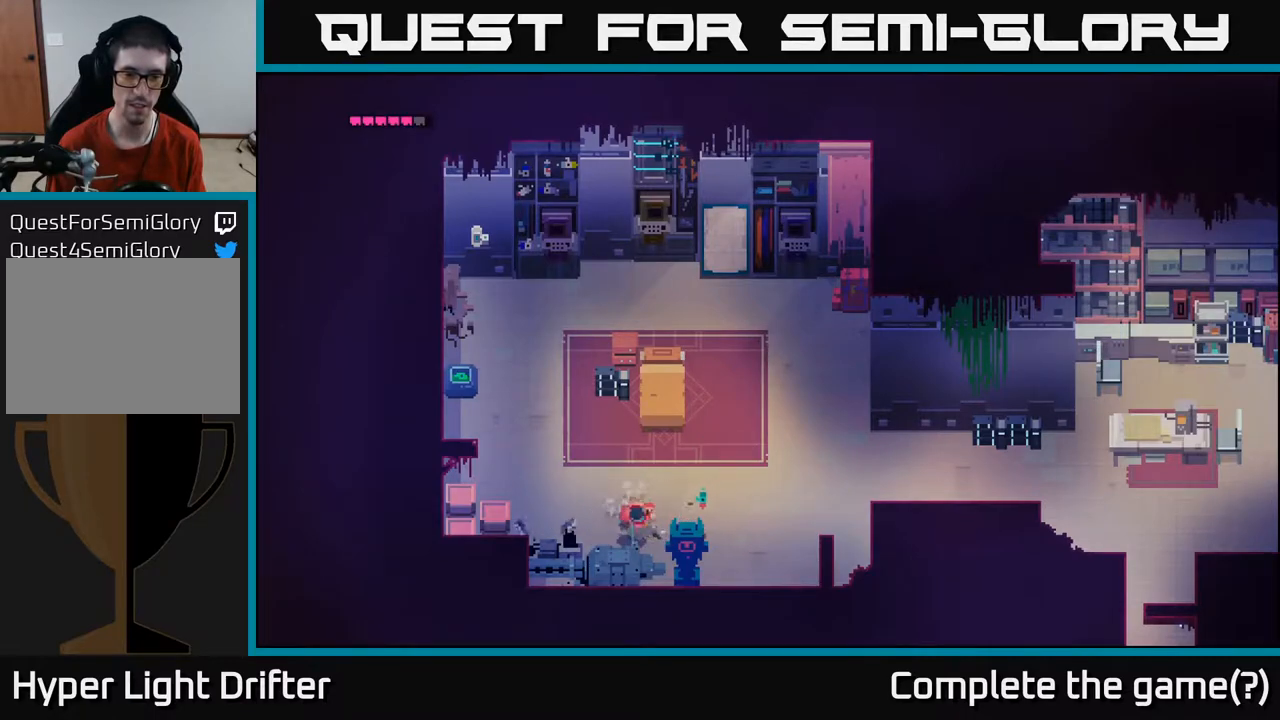
{"buttons": [], "left_stick": "left", "right_stick": "center", "events": [[233, "left_stick", "left"]]}
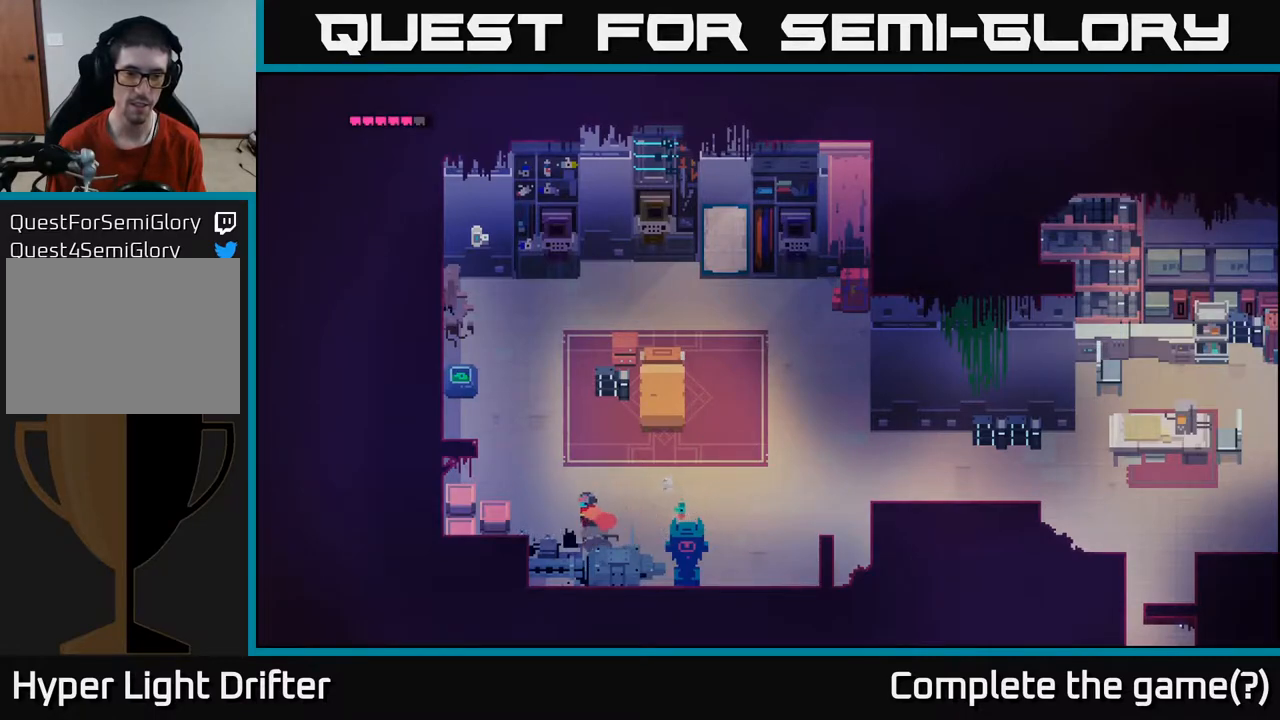
{"buttons": [], "left_stick": "up-left", "right_stick": "center", "events": [[367, "left_stick", "up-left"]]}
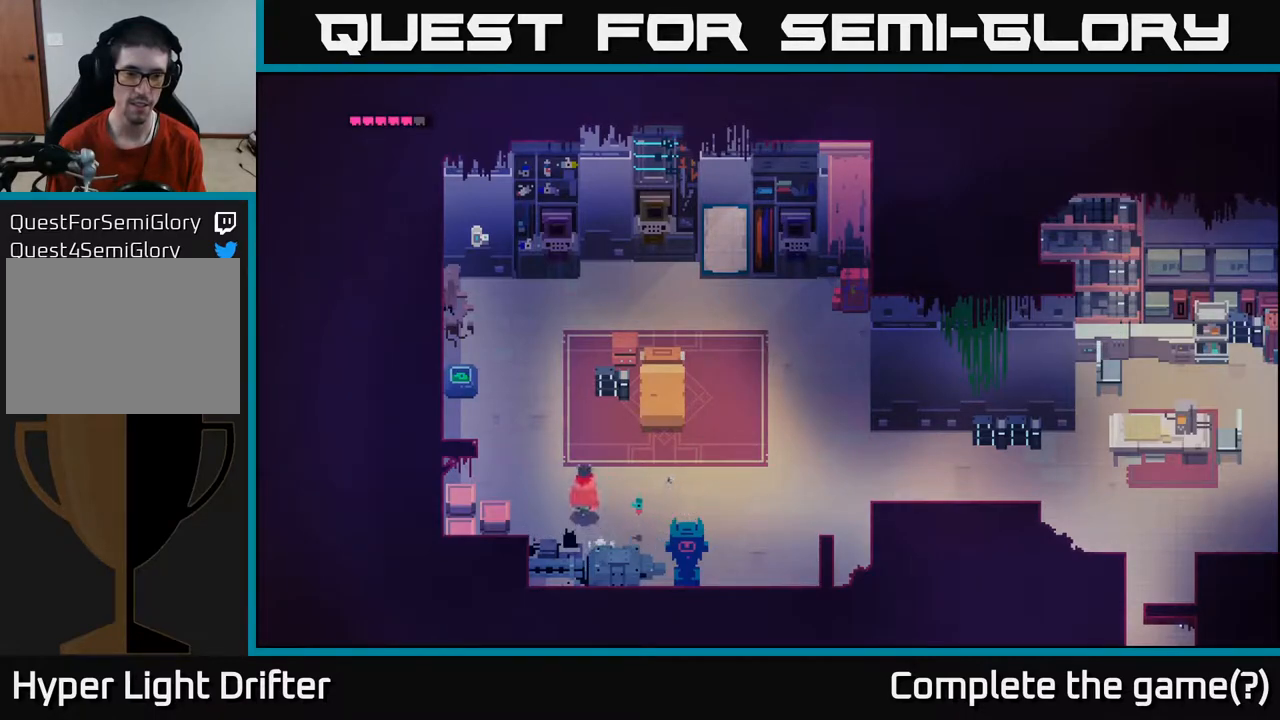
{"buttons": [], "left_stick": "down-left", "right_stick": "center", "events": [[67, "left_stick", "left"], [300, "X", "down"], [350, "left_stick", "down-left"], [500, "X", "up"]]}
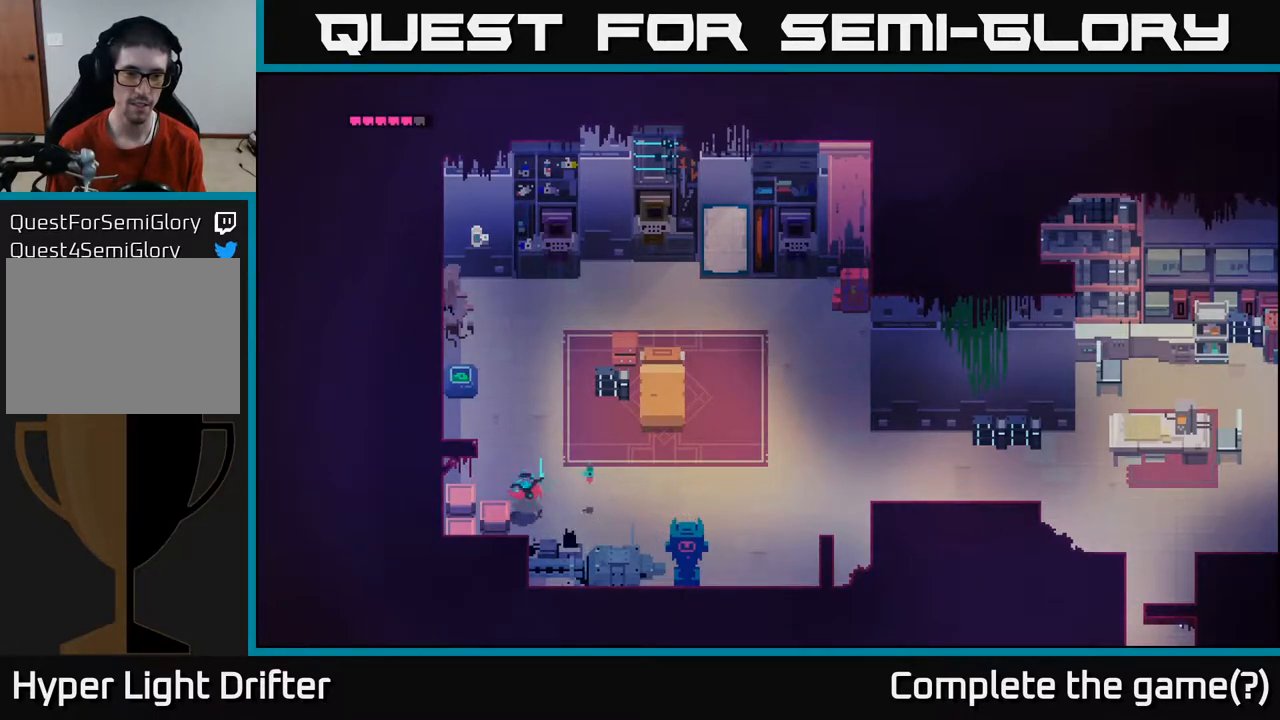
{"buttons": [], "left_stick": "up", "right_stick": "center", "events": [[67, "left_stick", "left"], [333, "left_stick", "up"]]}
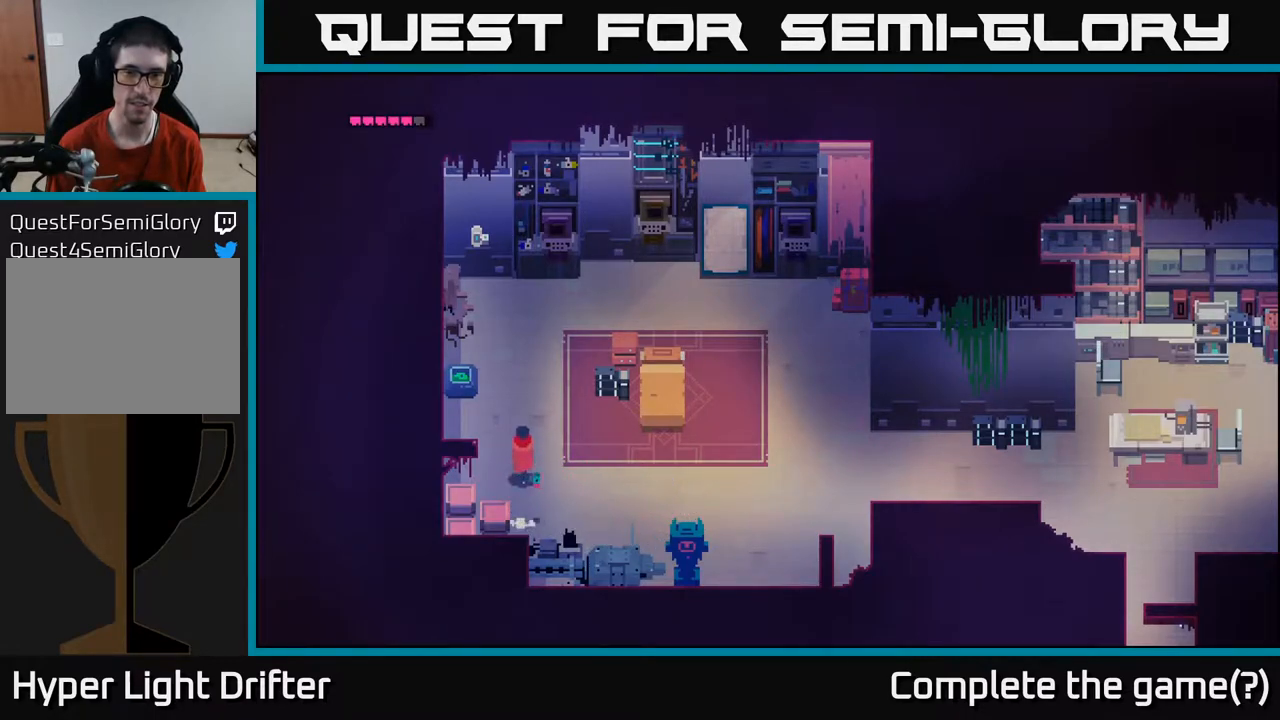
{"buttons": [], "left_stick": "up-right", "right_stick": "center", "events": [[117, "left_stick", "up-right"]]}